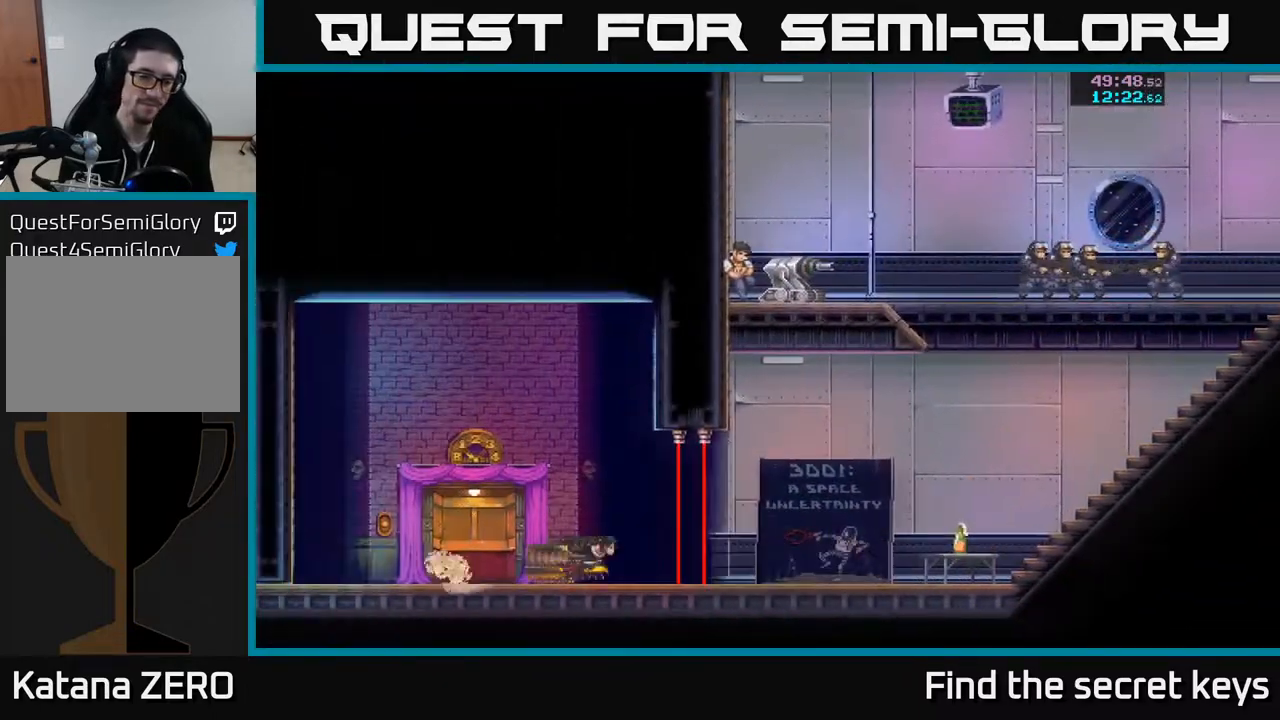
Gameplay with a controller (Xbox layout); each line is a JSON object with the inputs held at the frame after it. "events" lists button and stick changes between this image and that frame as [ms after this image, input, new state], when the widget could be followed in between.
{"buttons": [], "left_stick": "right", "right_stick": "center", "events": []}
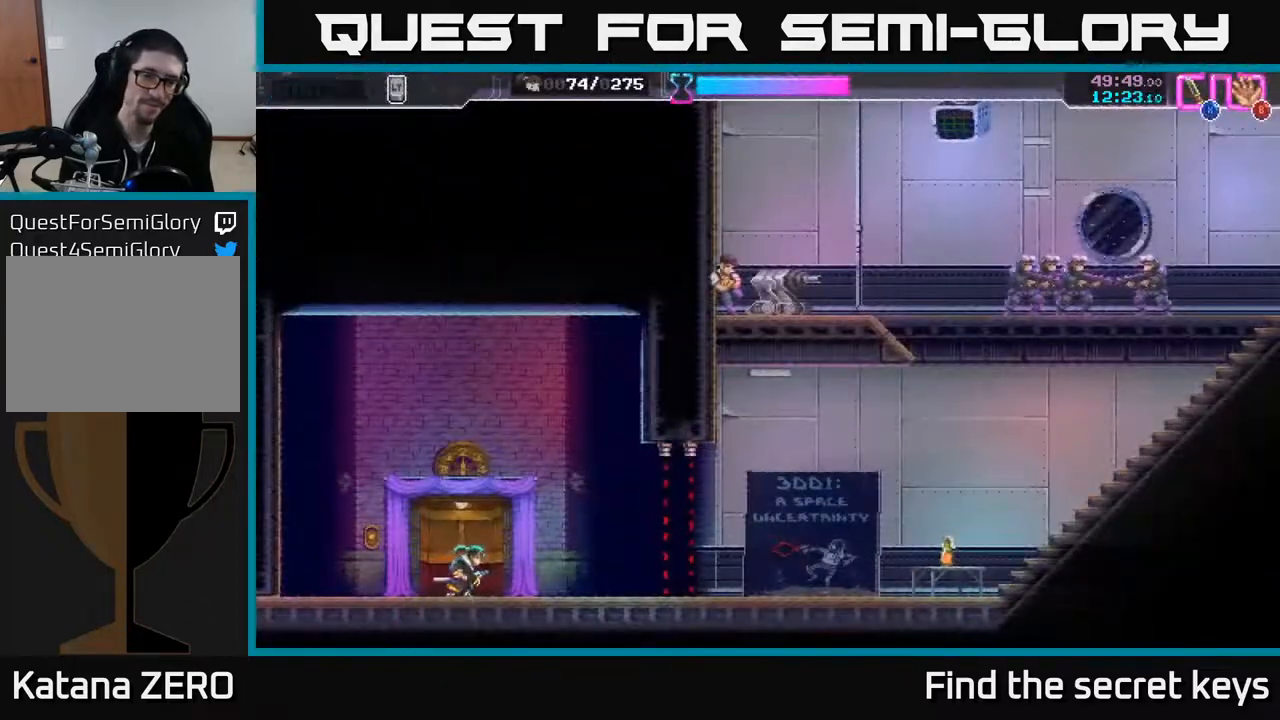
{"buttons": [], "left_stick": "right", "right_stick": "center", "events": []}
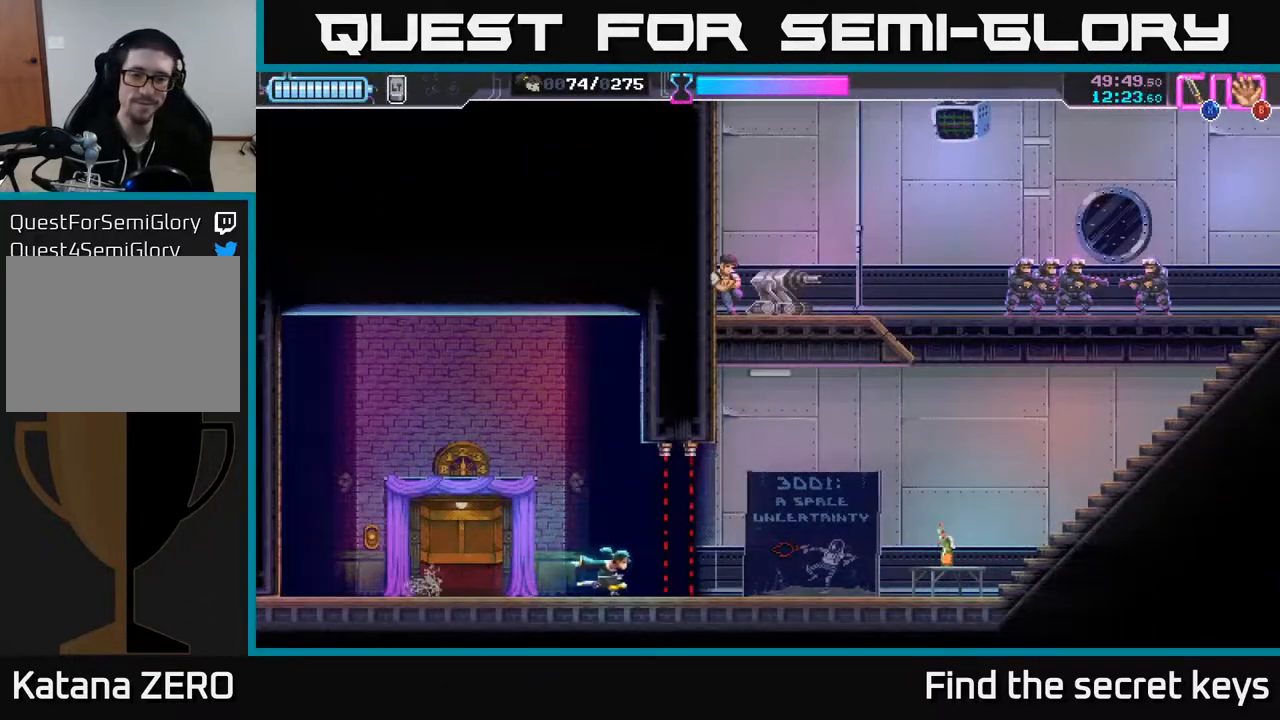
{"buttons": [], "left_stick": "right", "right_stick": "center", "events": [[17, "R2", "down"], [467, "R2", "up"]]}
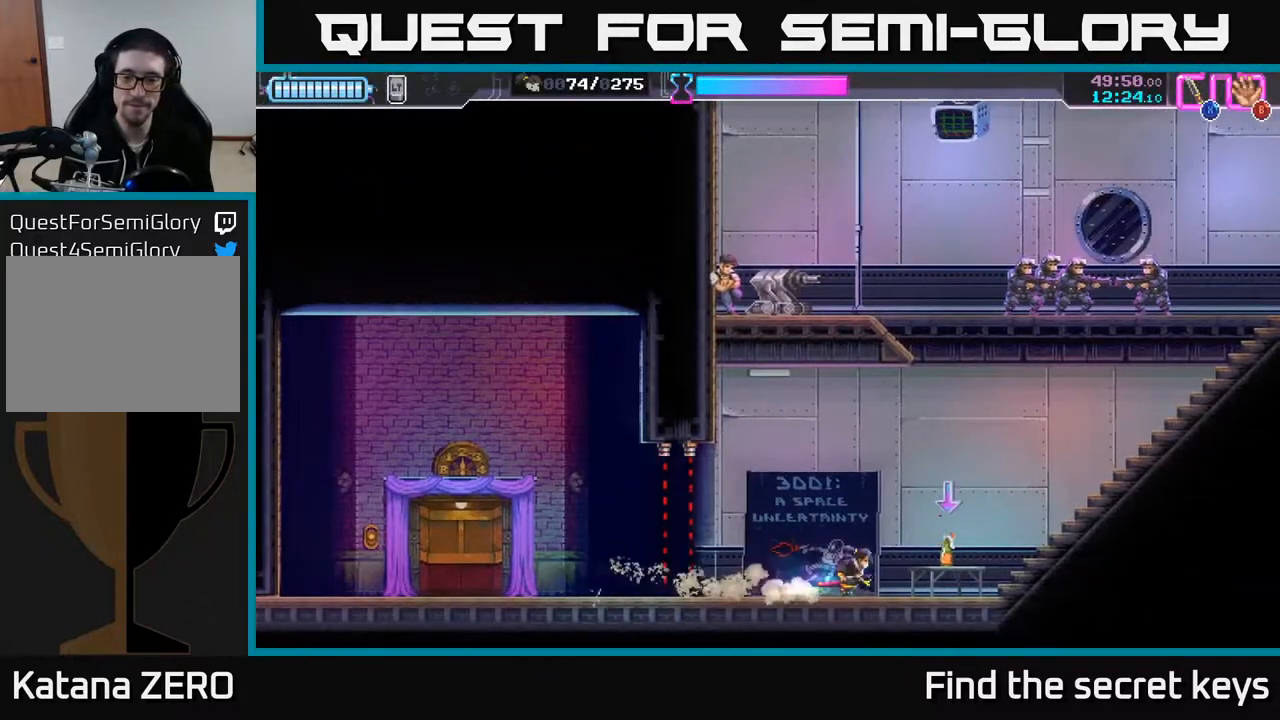
{"buttons": [], "left_stick": "right", "right_stick": "center", "events": [[83, "B", "down"], [133, "B", "up"], [167, "left_stick", "up-right"], [217, "B", "down"], [267, "B", "up"], [317, "left_stick", "right"]]}
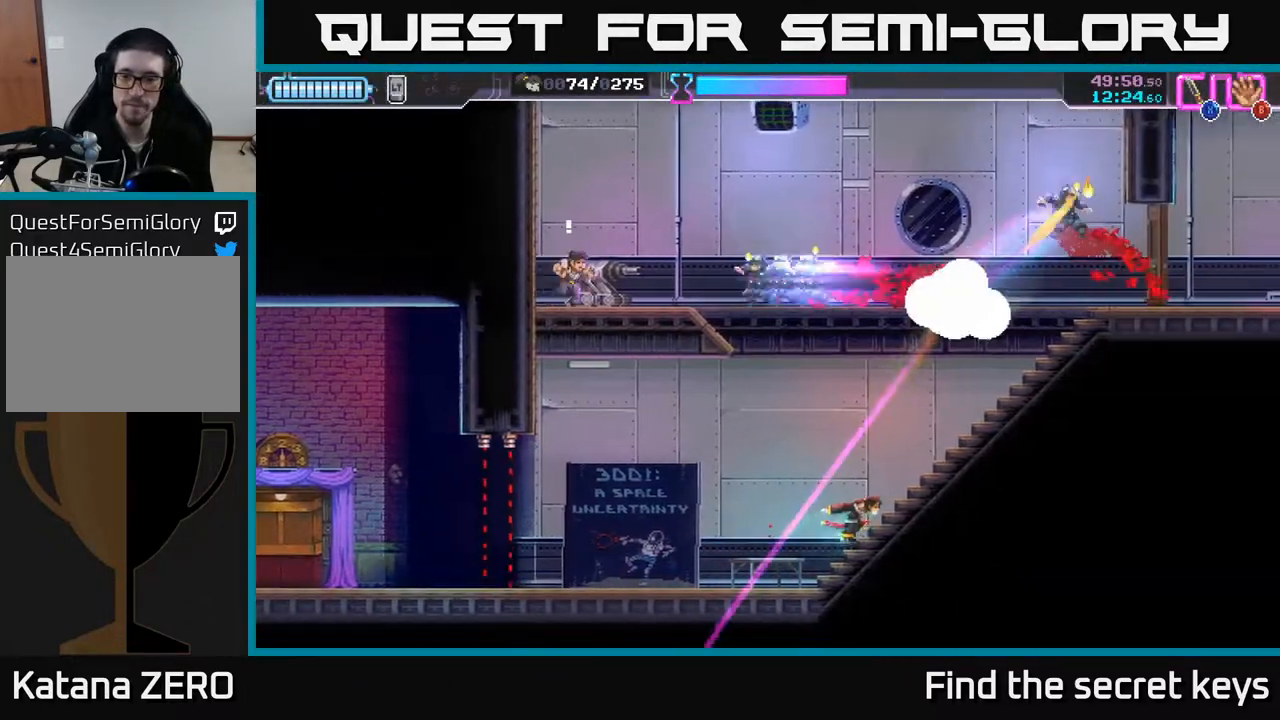
{"buttons": [], "left_stick": "right", "right_stick": "center", "events": []}
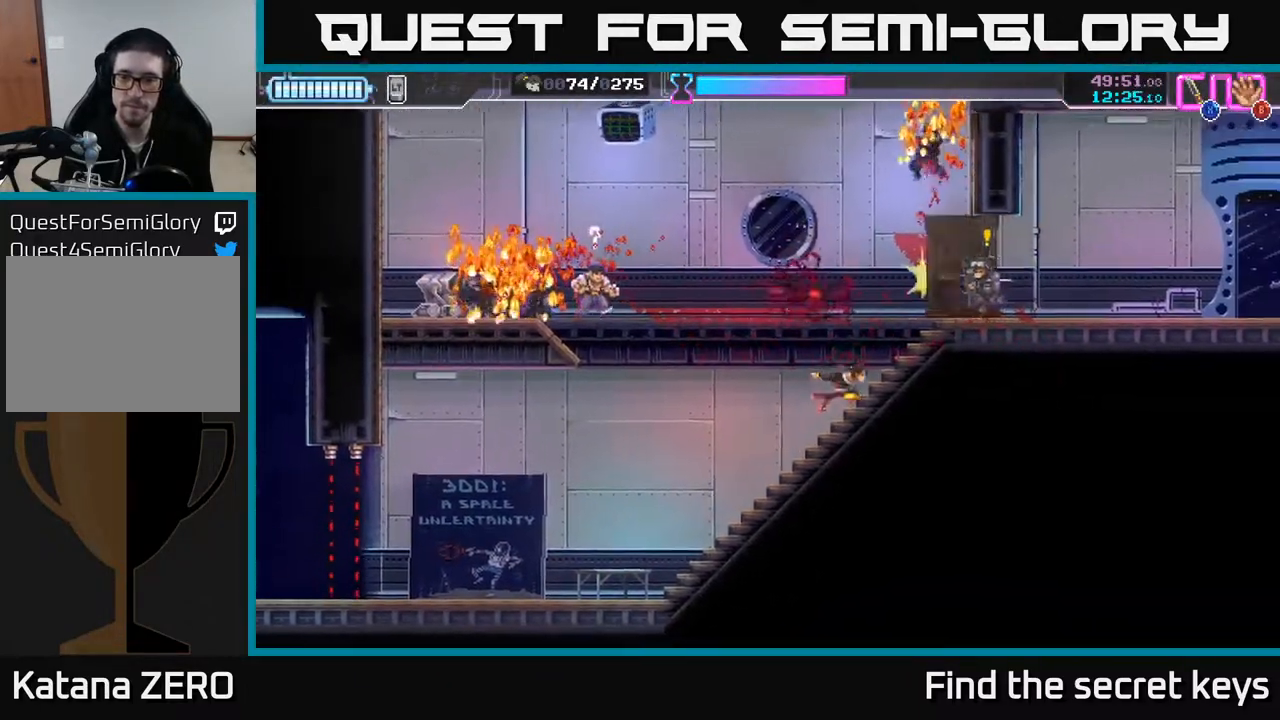
{"buttons": [], "left_stick": "right", "right_stick": "center", "events": [[117, "X", "down"], [200, "X", "up"]]}
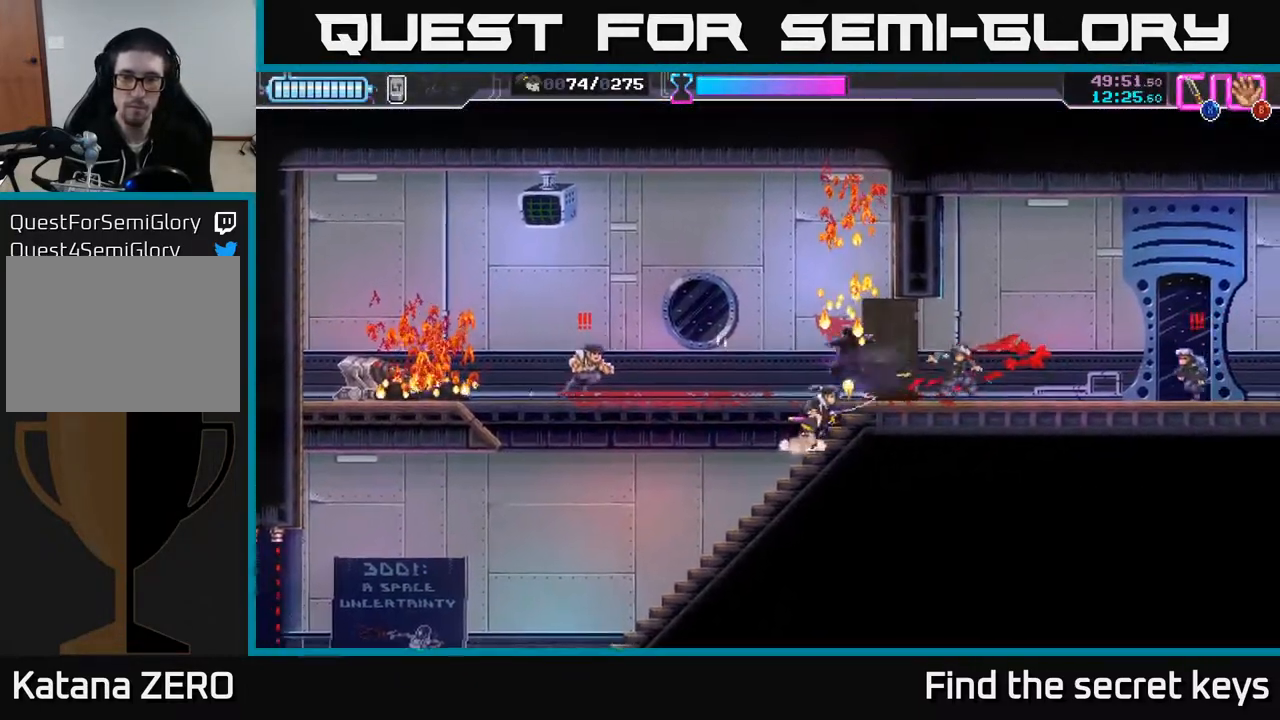
{"buttons": ["A", "X"], "left_stick": "left", "right_stick": "center", "events": [[33, "left_stick", "up"], [83, "left_stick", "left"], [167, "R2", "down"], [267, "X", "down"], [283, "A", "down"], [317, "R2", "up"], [367, "X", "up"], [383, "A", "up"], [417, "A", "down"], [450, "X", "down"]]}
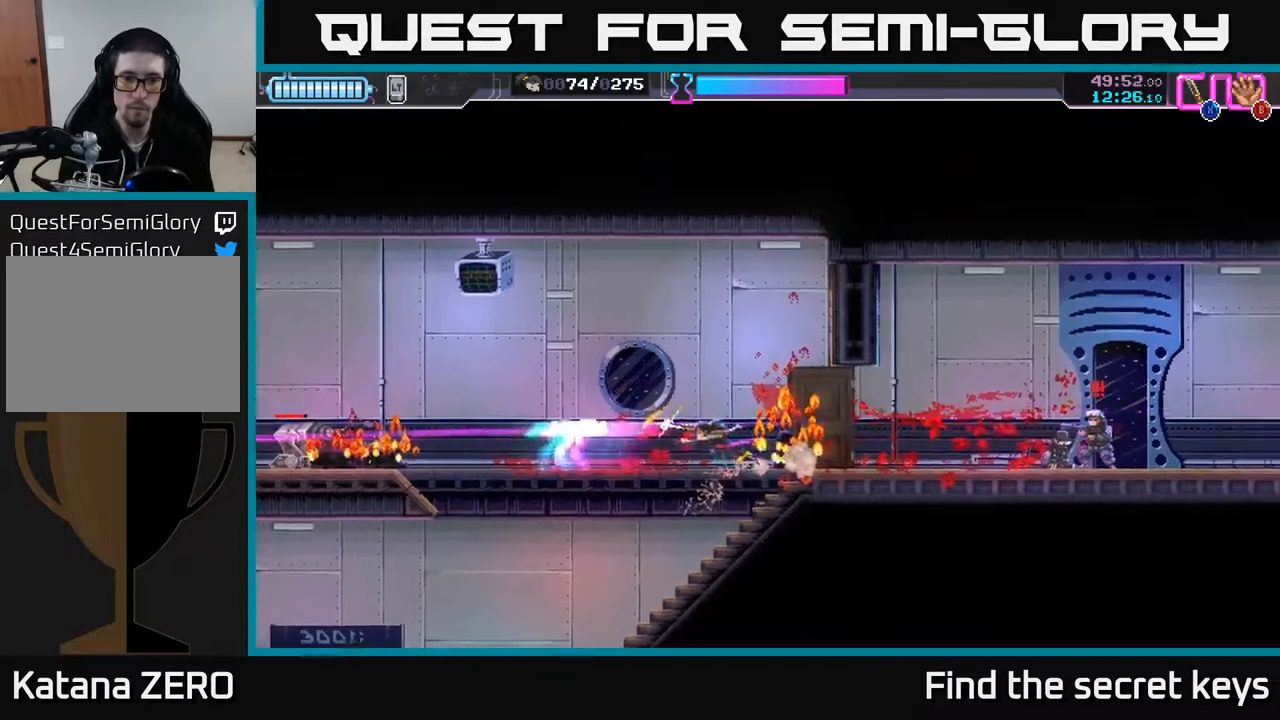
{"buttons": ["R2"], "left_stick": "left", "right_stick": "center", "events": [[33, "X", "up"], [50, "A", "up"], [117, "A", "down"], [200, "A", "up"], [433, "R2", "down"]]}
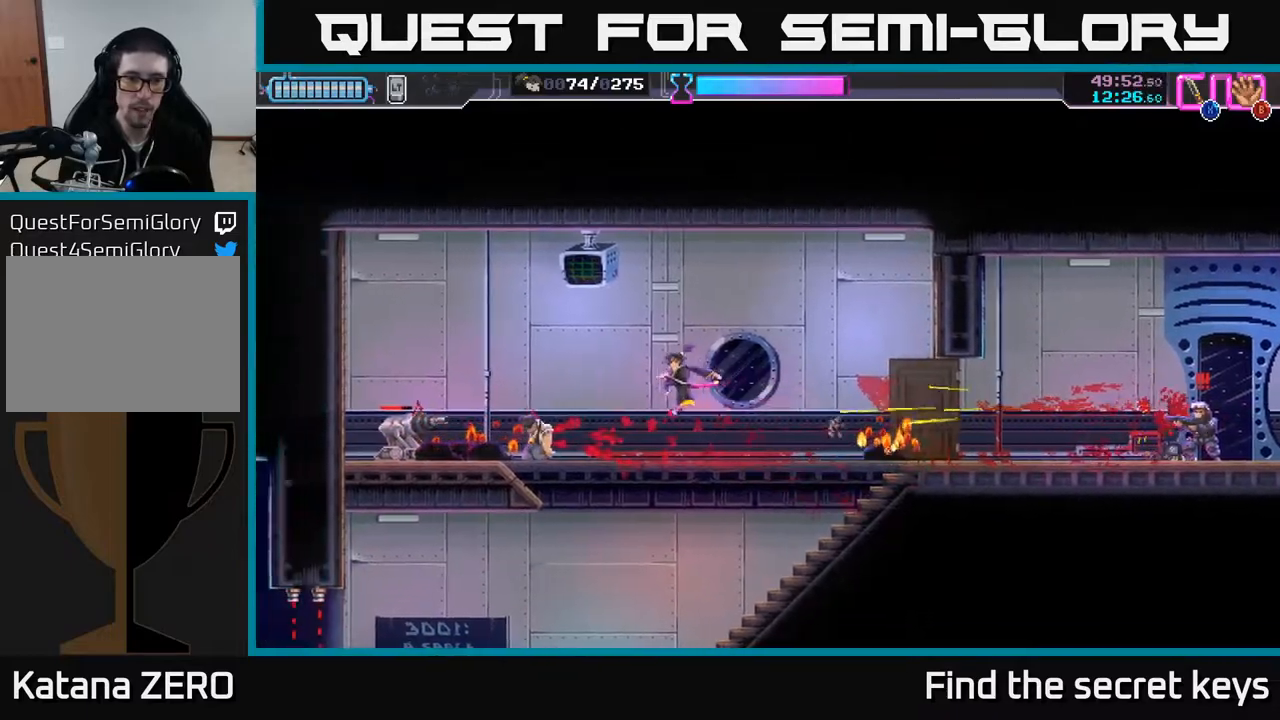
{"buttons": [], "left_stick": "center", "right_stick": "center", "events": [[133, "R2", "up"], [183, "R2", "down"], [283, "R2", "up"], [333, "R2", "down"], [433, "R2", "up"], [467, "left_stick", "center"]]}
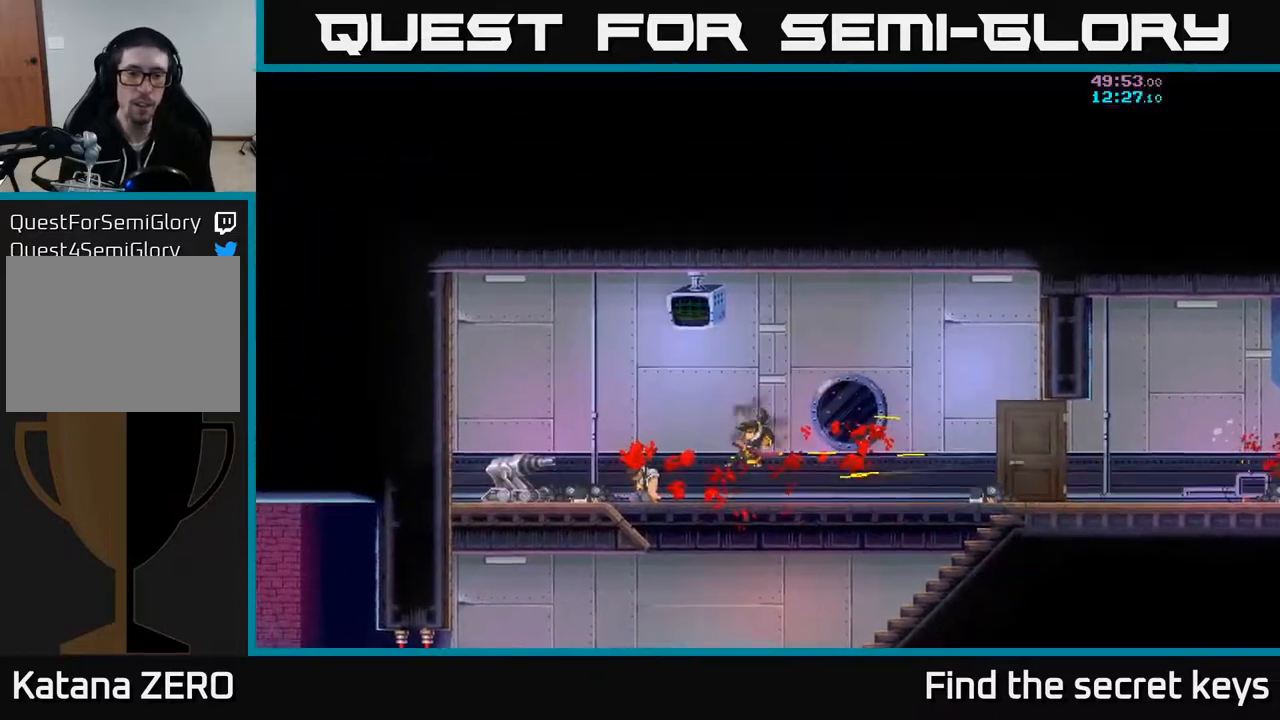
{"buttons": [], "left_stick": "right", "right_stick": "center", "events": [[233, "A", "down"], [317, "left_stick", "right"], [350, "A", "up"]]}
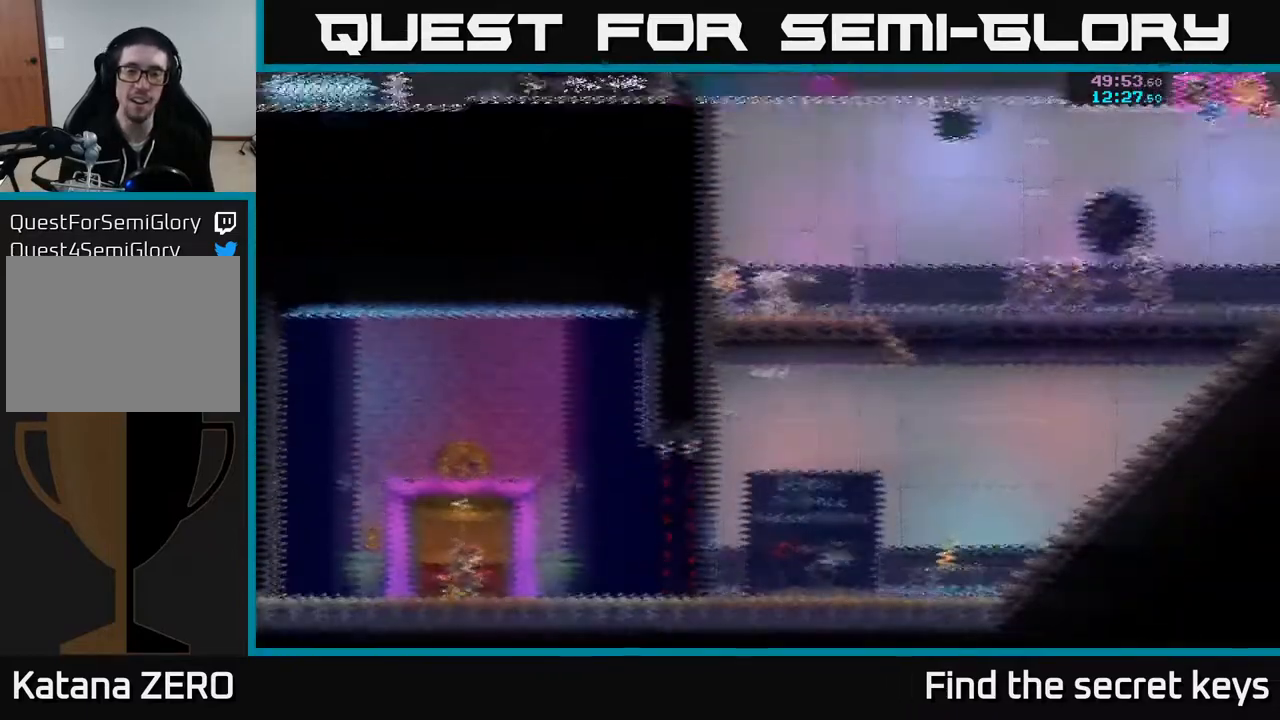
{"buttons": [], "left_stick": "right", "right_stick": "center", "events": []}
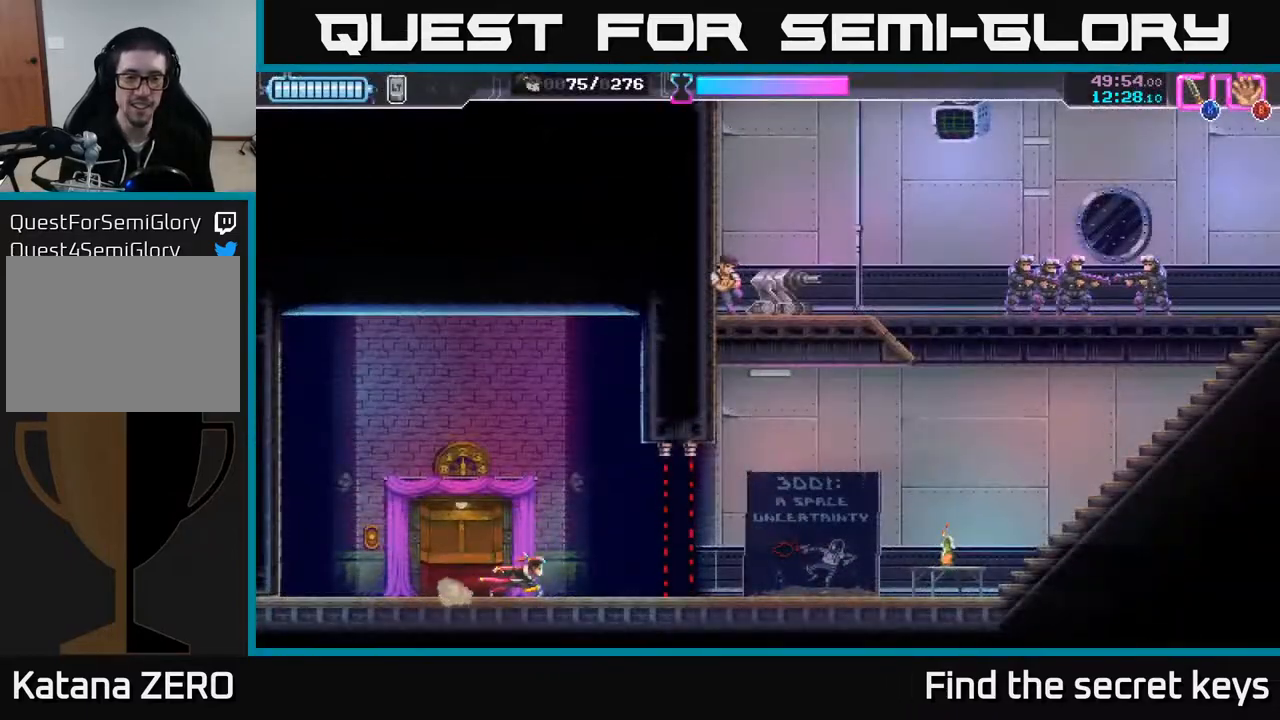
{"buttons": [], "left_stick": "right", "right_stick": "center", "events": [[150, "R2", "down"], [433, "R2", "up"]]}
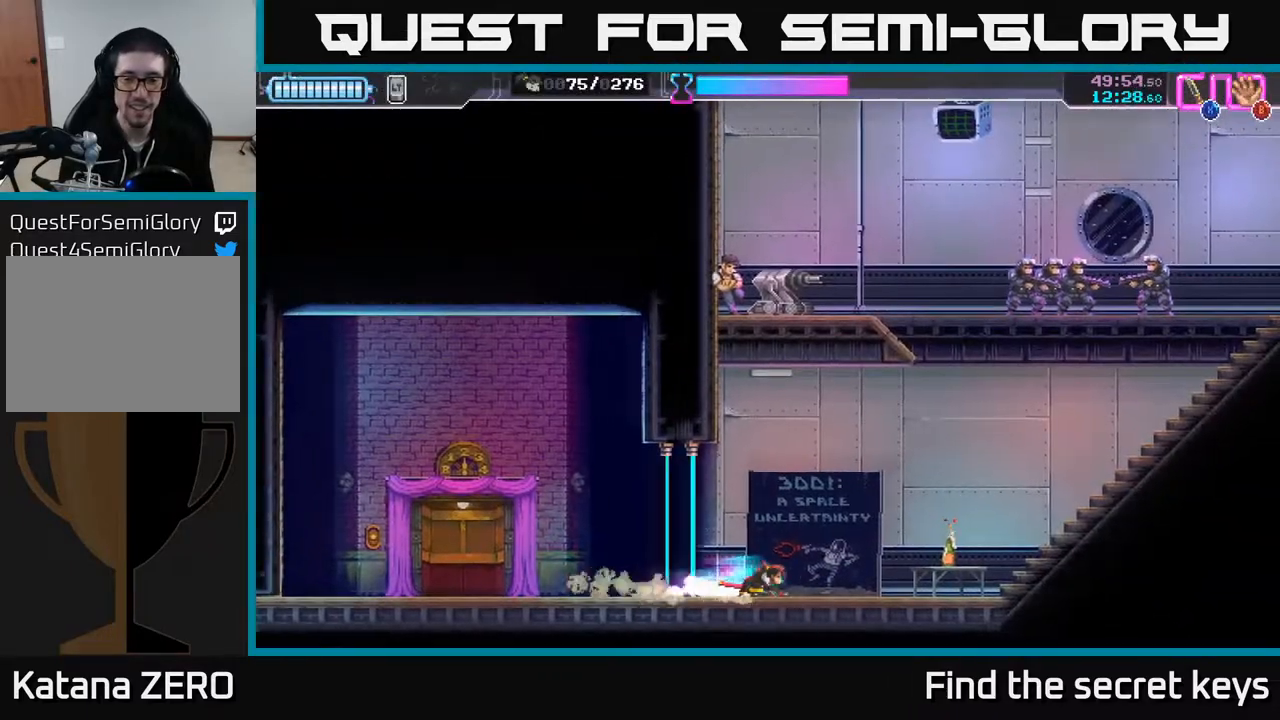
{"buttons": [], "left_stick": "right", "right_stick": "center", "events": [[200, "B", "down"], [233, "left_stick", "up-right"], [250, "B", "up"], [317, "B", "down"], [367, "B", "up"], [400, "left_stick", "right"]]}
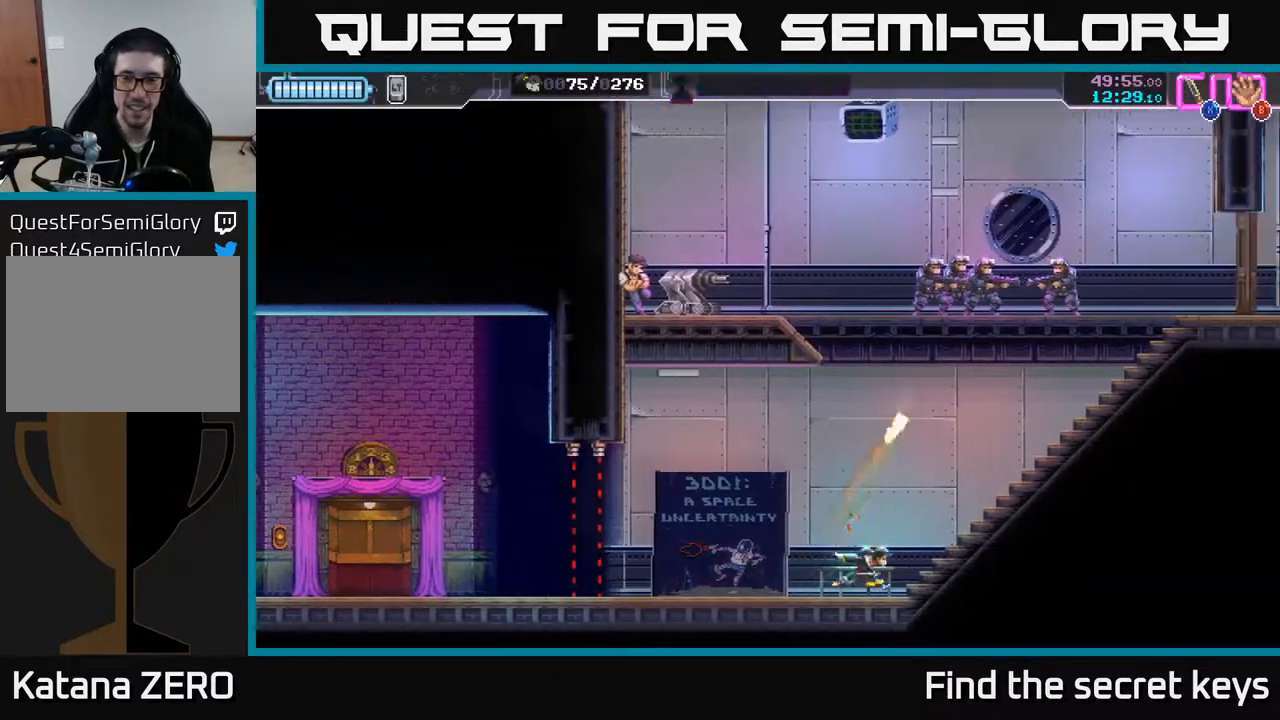
{"buttons": [], "left_stick": "right", "right_stick": "center", "events": []}
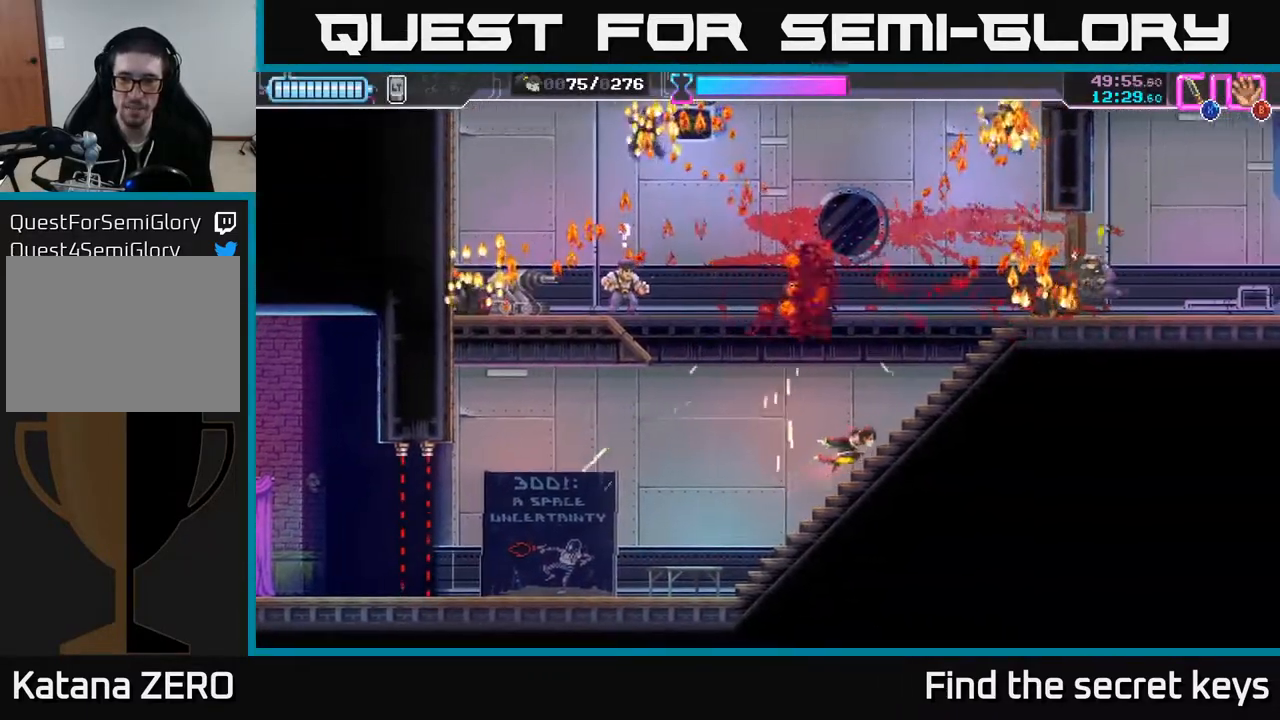
{"buttons": [], "left_stick": "right", "right_stick": "center", "events": [[217, "R2", "down"], [267, "X", "down"], [333, "R2", "up"], [367, "X", "up"], [417, "X", "down"], [500, "X", "up"]]}
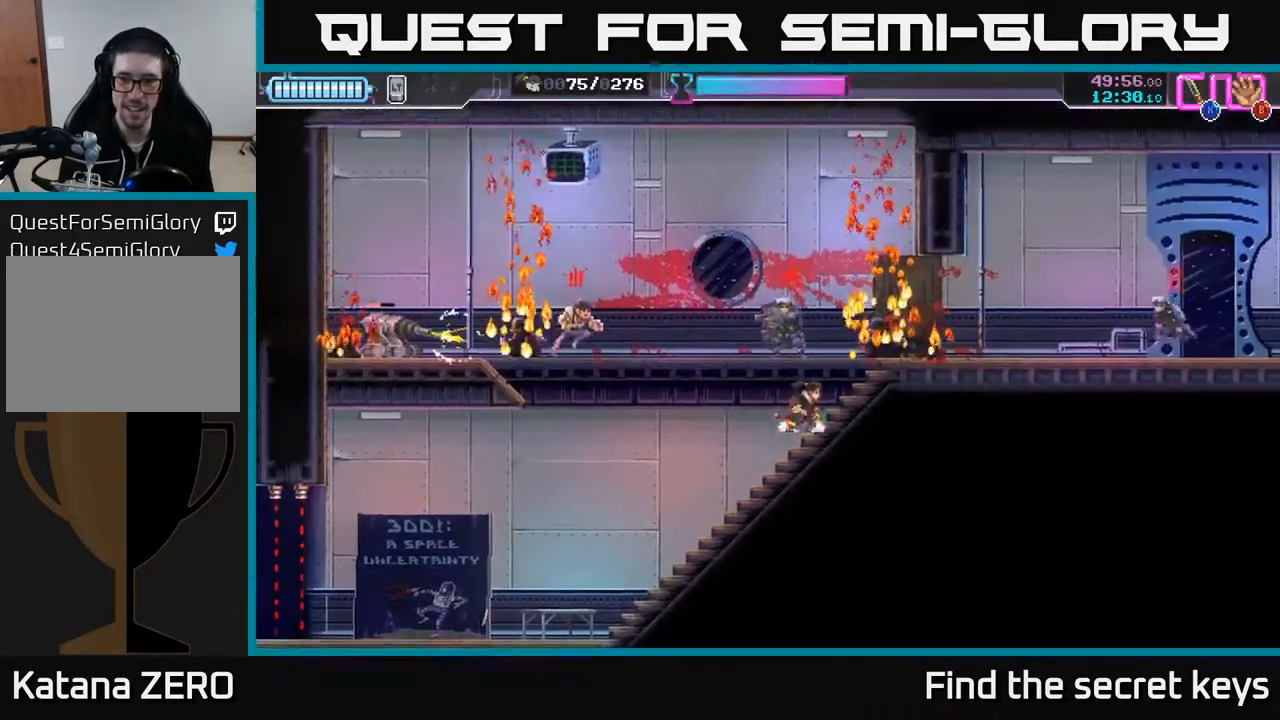
{"buttons": ["A"], "left_stick": "up-left", "right_stick": "center", "events": [[117, "left_stick", "up-left"], [183, "A", "down"], [217, "R2", "down"], [233, "X", "down"], [250, "R2", "up"], [317, "left_stick", "up"], [350, "X", "up"], [417, "X", "down"], [417, "left_stick", "up-left"], [500, "X", "up"]]}
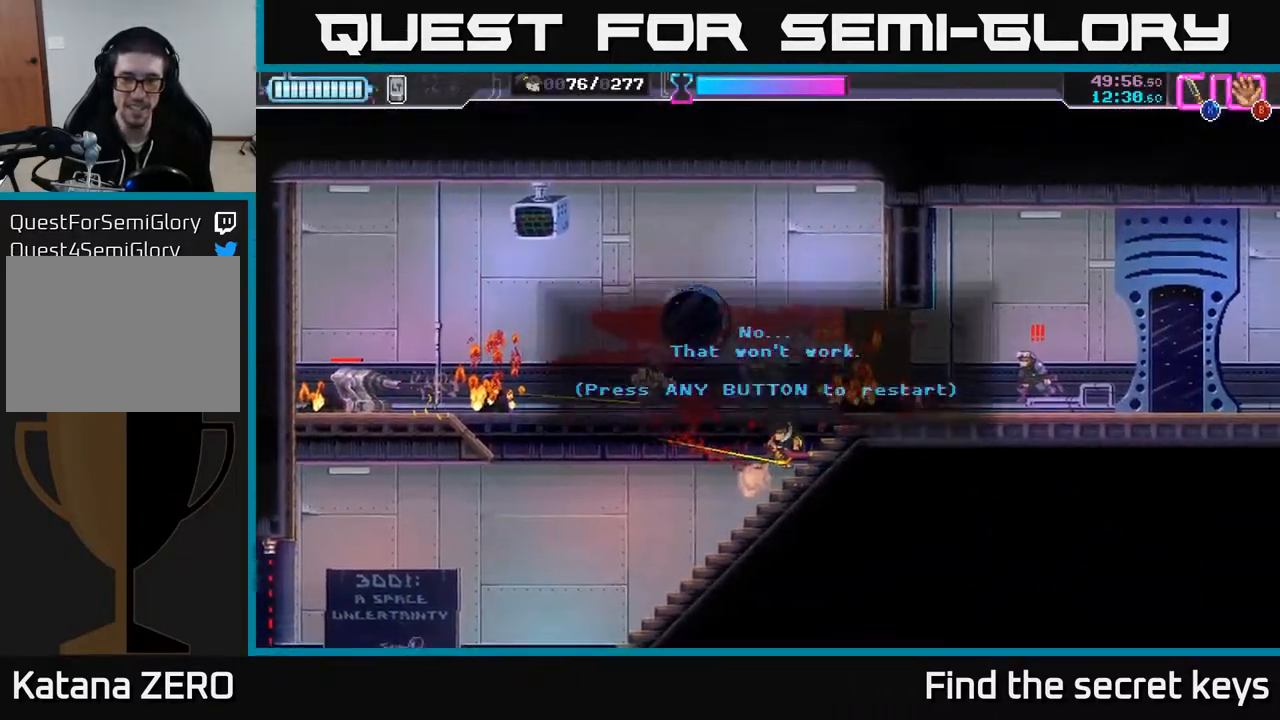
{"buttons": [], "left_stick": "right", "right_stick": "center", "events": [[17, "A", "up"], [83, "left_stick", "center"], [100, "A", "down"], [100, "X", "down"], [117, "A", "up"], [167, "X", "up"], [300, "left_stick", "right"], [333, "A", "down"], [417, "A", "up"]]}
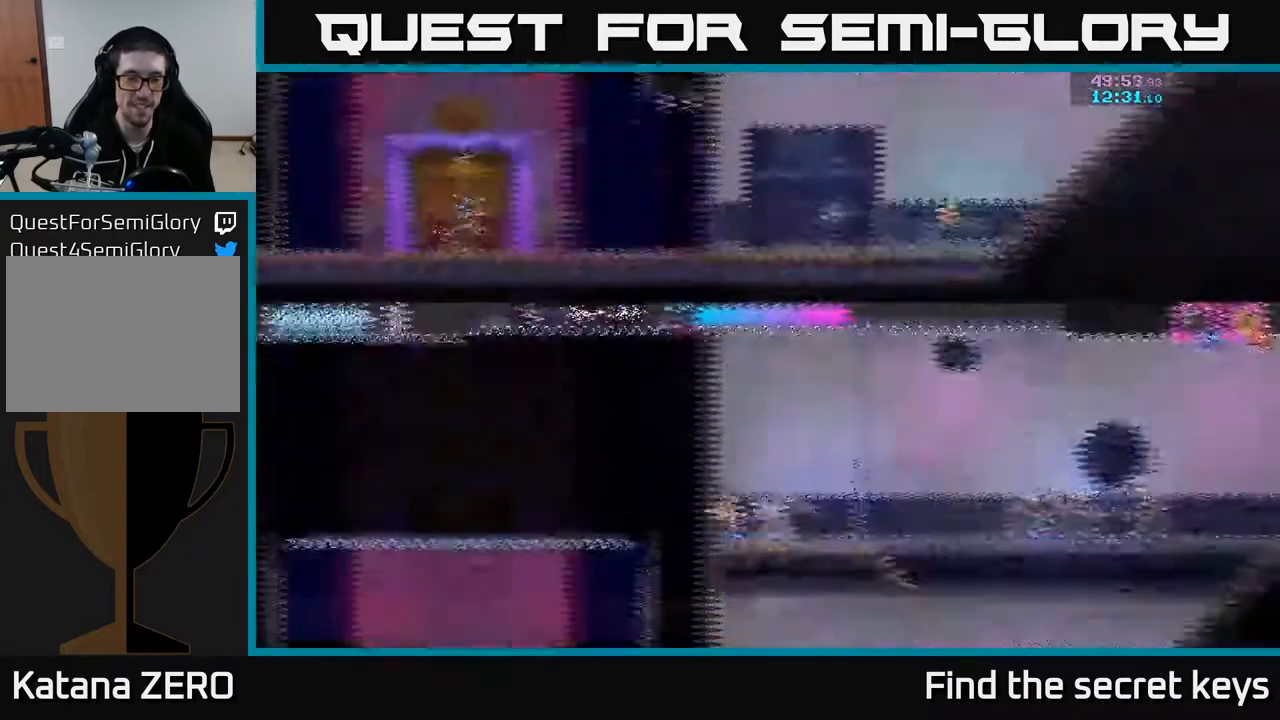
{"buttons": [], "left_stick": "right", "right_stick": "center", "events": []}
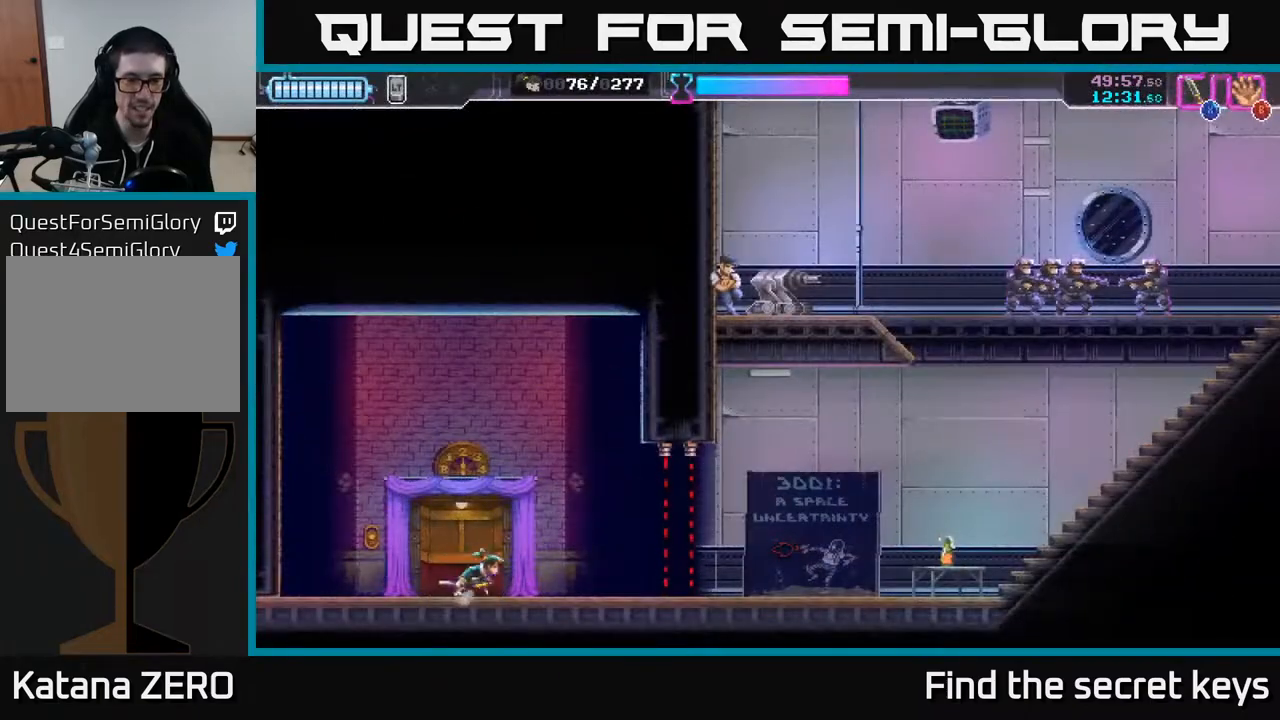
{"buttons": ["R2"], "left_stick": "right", "right_stick": "center", "events": [[267, "R2", "down"]]}
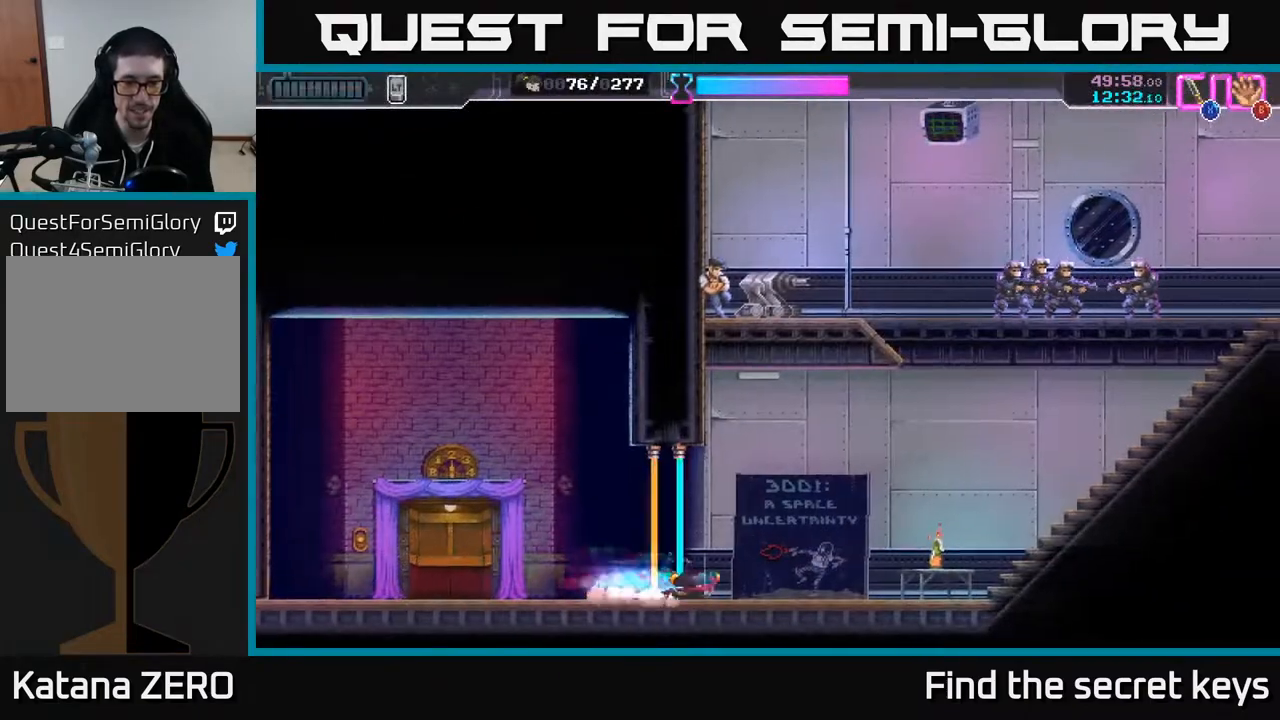
{"buttons": [], "left_stick": "right", "right_stick": "center", "events": [[17, "R2", "up"], [300, "B", "down"], [333, "left_stick", "up-right"], [350, "B", "up"], [400, "B", "down"], [467, "B", "up"], [483, "left_stick", "right"]]}
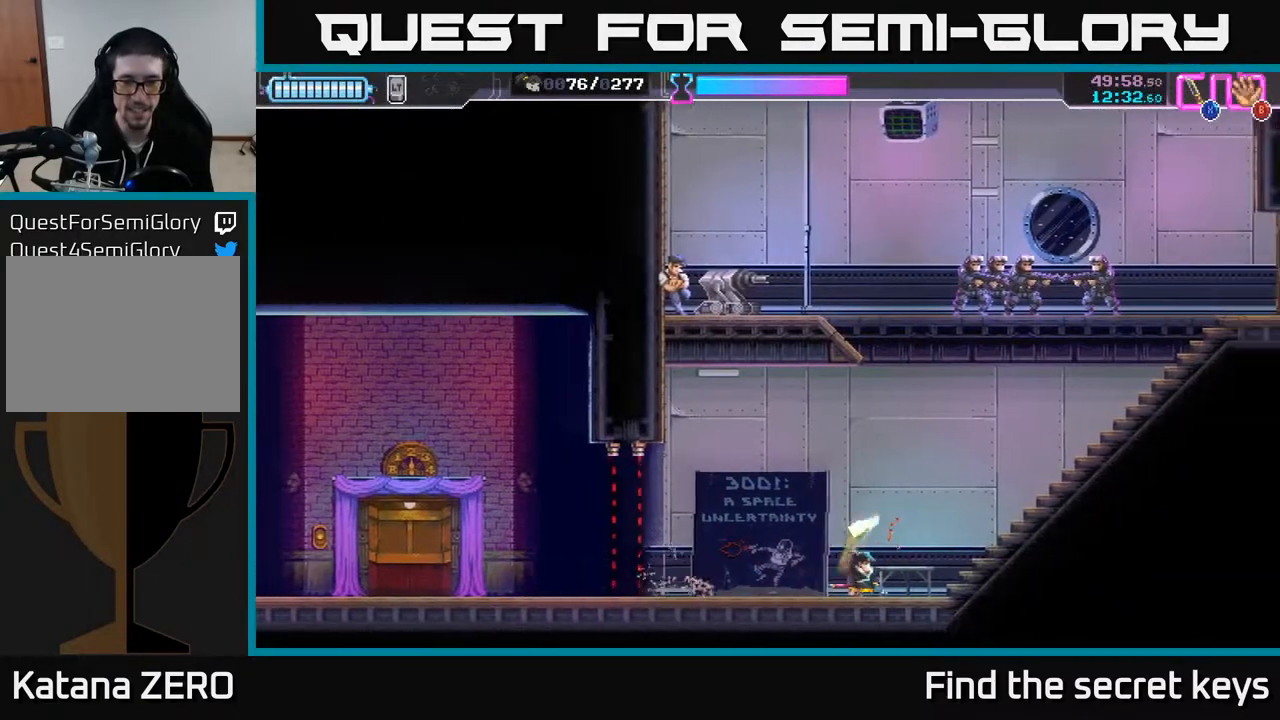
{"buttons": [], "left_stick": "right", "right_stick": "center", "events": []}
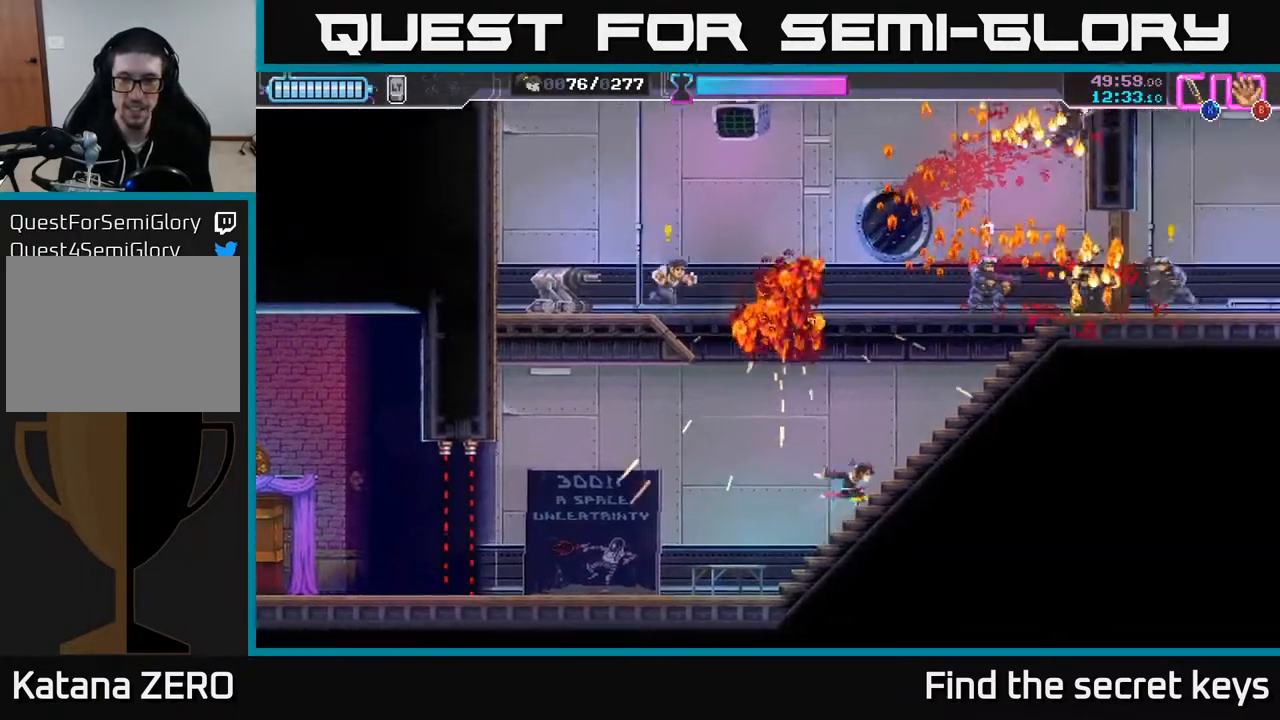
{"buttons": ["X"], "left_stick": "up-right", "right_stick": "center", "events": [[333, "X", "down"], [333, "left_stick", "up-right"], [417, "X", "up"], [500, "X", "down"]]}
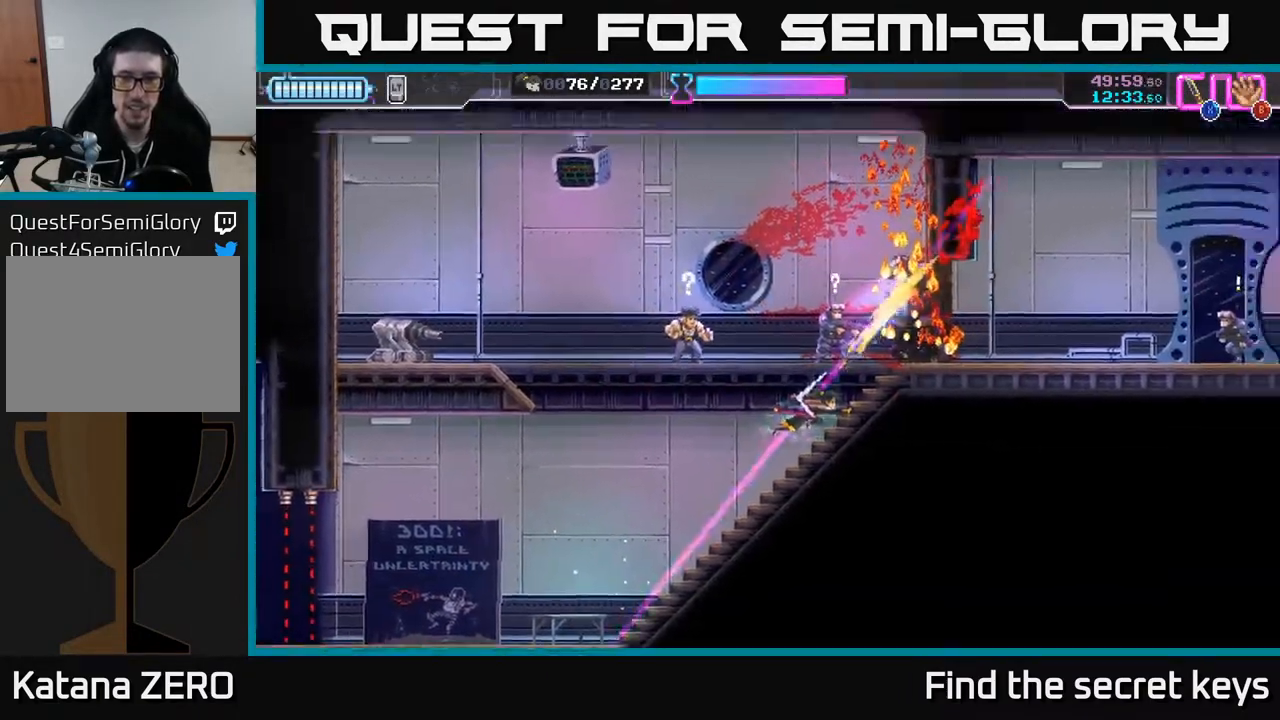
{"buttons": [], "left_stick": "up", "right_stick": "center", "events": [[67, "X", "up"], [183, "X", "down"], [217, "X", "up"], [483, "left_stick", "up"]]}
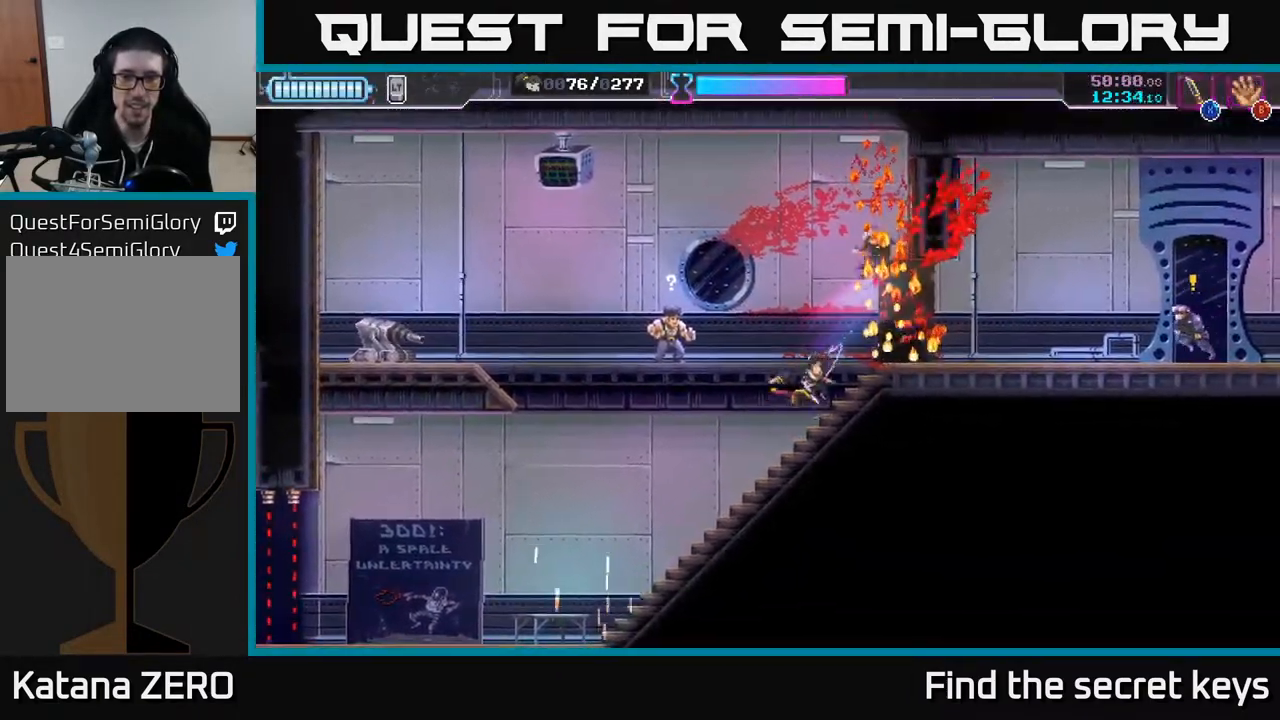
{"buttons": ["A"], "left_stick": "up-left", "right_stick": "center", "events": [[17, "left_stick", "up-left"], [50, "X", "down"], [133, "X", "up"], [200, "X", "down"], [267, "X", "up"], [333, "X", "down"], [383, "A", "down"], [383, "R2", "down"], [433, "X", "up"], [500, "R2", "up"]]}
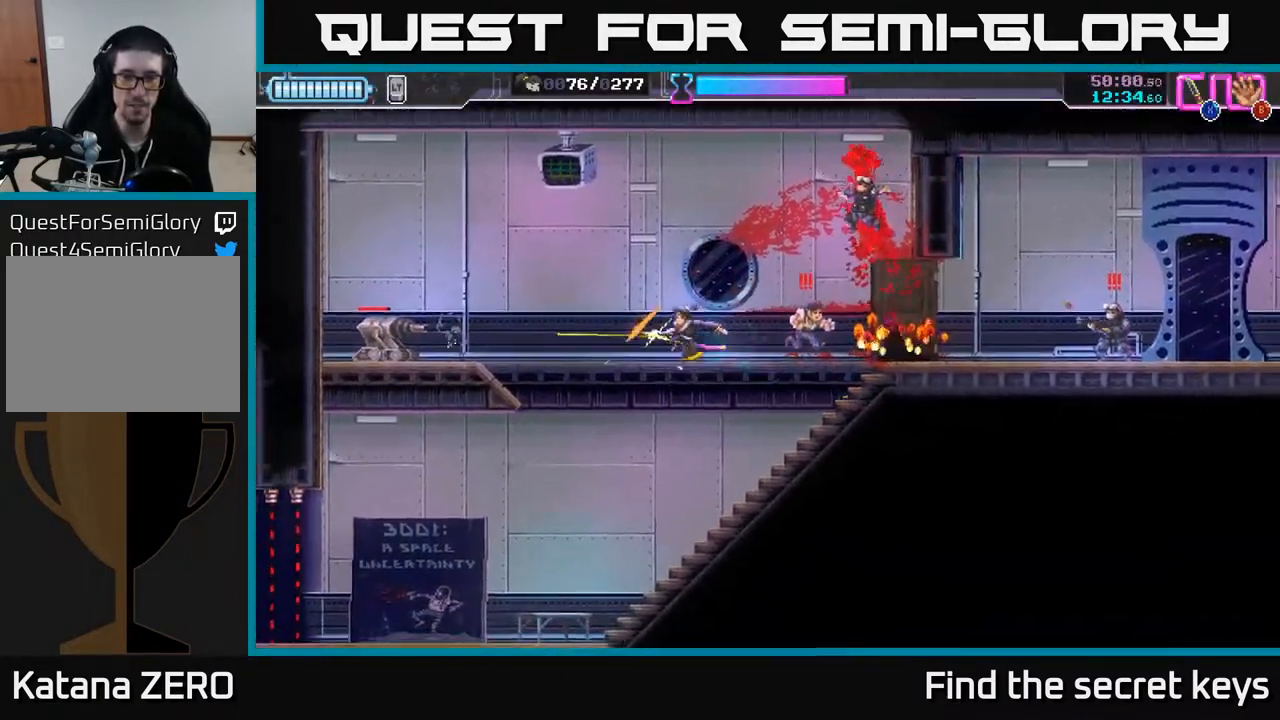
{"buttons": [], "left_stick": "left", "right_stick": "center", "events": [[33, "left_stick", "left"], [133, "X", "down"], [217, "X", "up"], [250, "A", "up"]]}
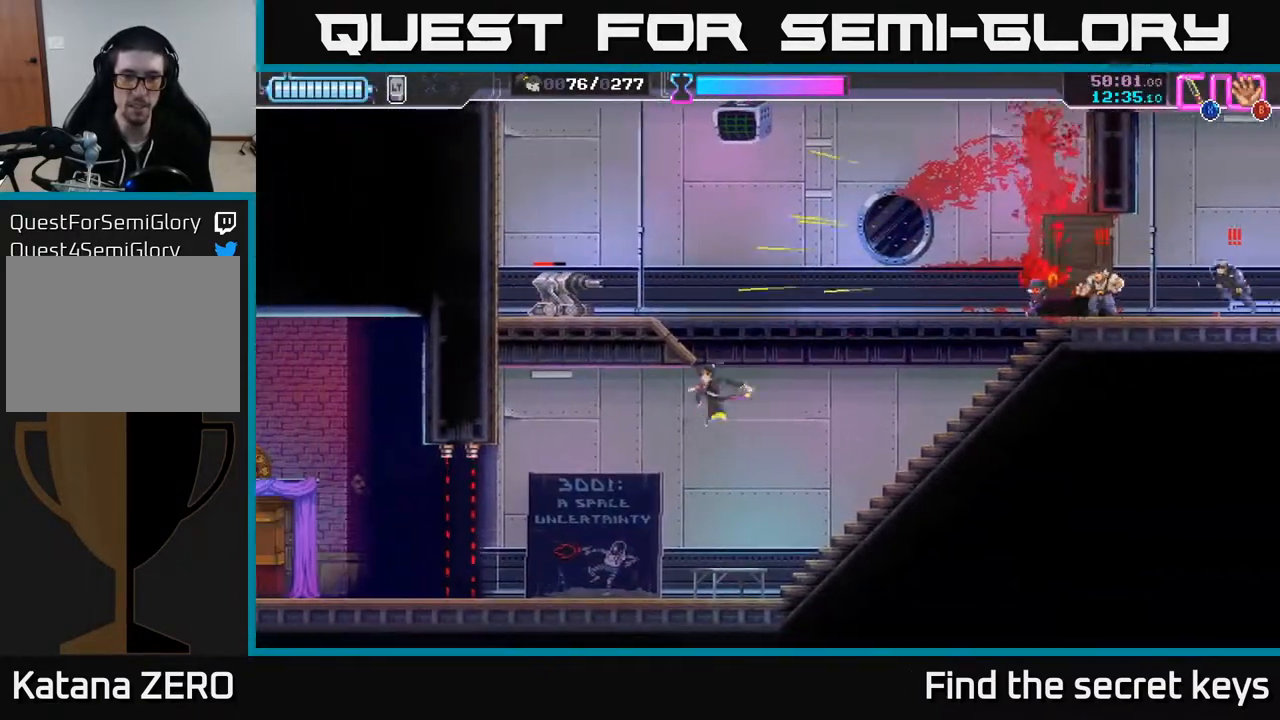
{"buttons": [], "left_stick": "right", "right_stick": "center", "events": [[183, "left_stick", "center"], [350, "left_stick", "right"]]}
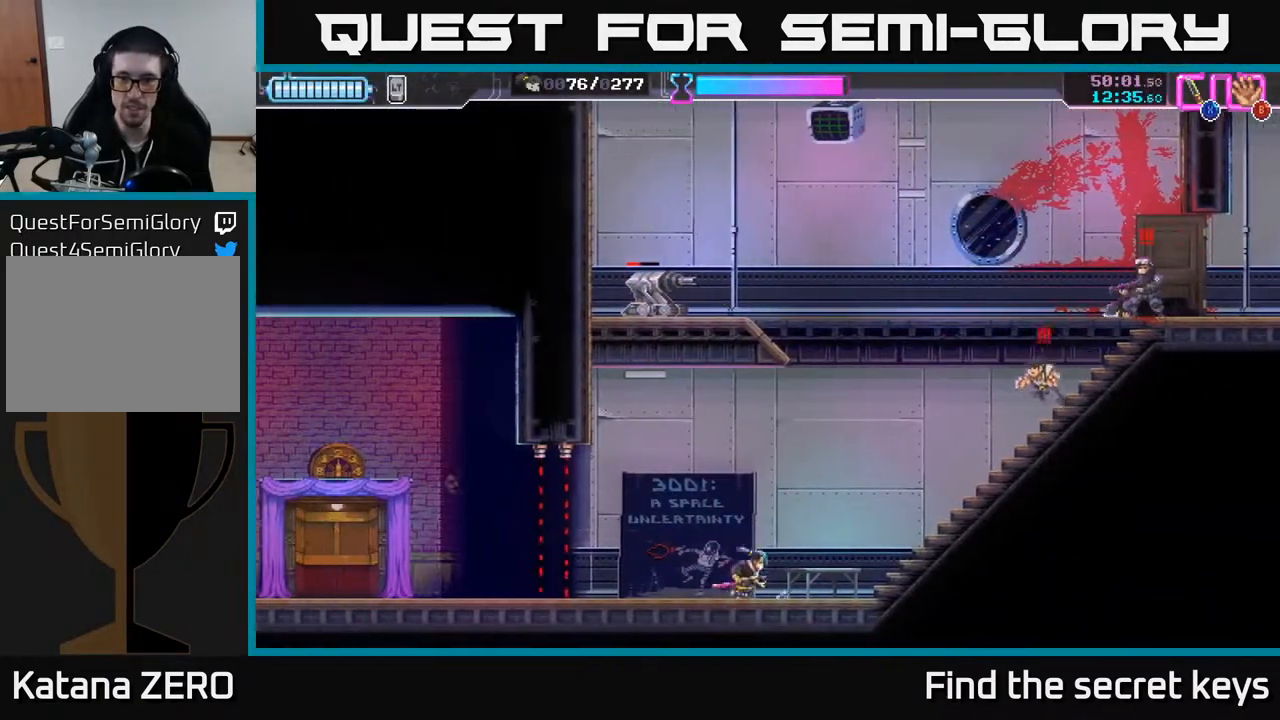
{"buttons": ["R2"], "left_stick": "right", "right_stick": "center", "events": [[283, "R2", "down"]]}
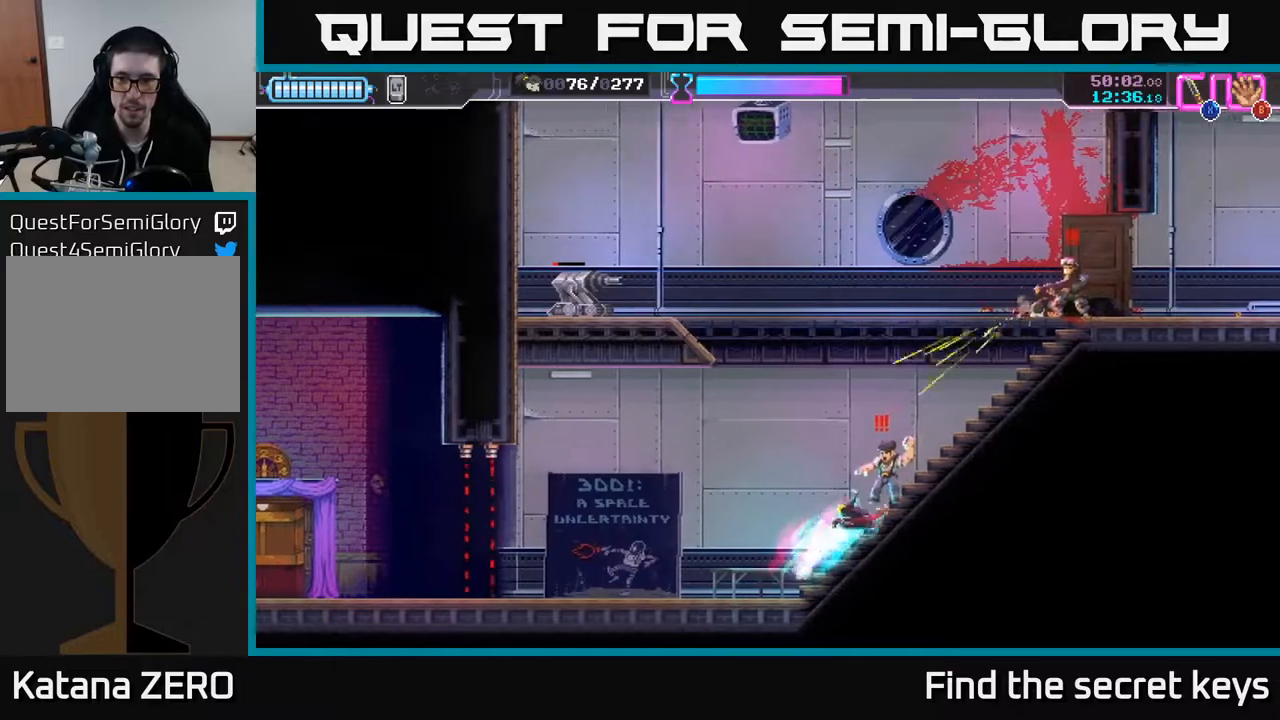
{"buttons": ["A", "X"], "left_stick": "up-right", "right_stick": "center", "events": [[83, "R2", "up"], [167, "left_stick", "up-right"], [250, "A", "down"], [267, "X", "down"], [367, "X", "up"], [450, "X", "down"]]}
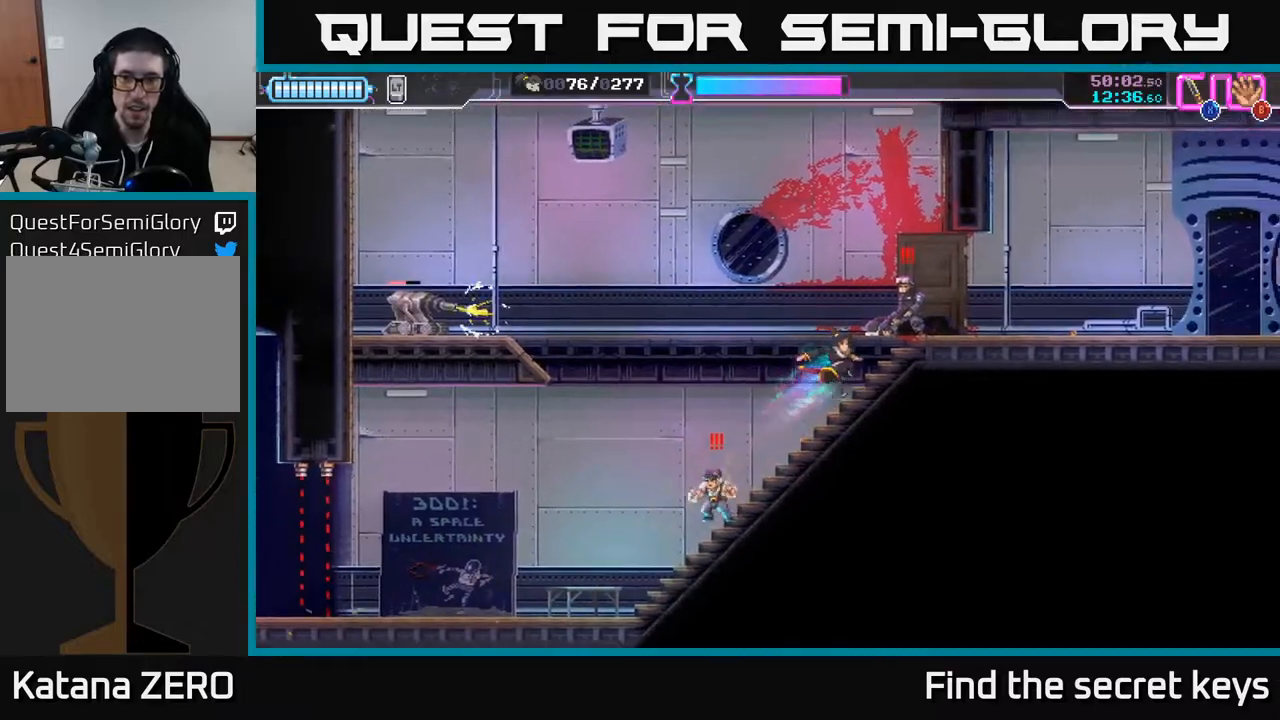
{"buttons": ["R2"], "left_stick": "down-left", "right_stick": "center", "events": [[17, "A", "up"], [50, "X", "up"], [100, "X", "down"], [167, "X", "up"], [217, "left_stick", "down-left"], [450, "R2", "down"]]}
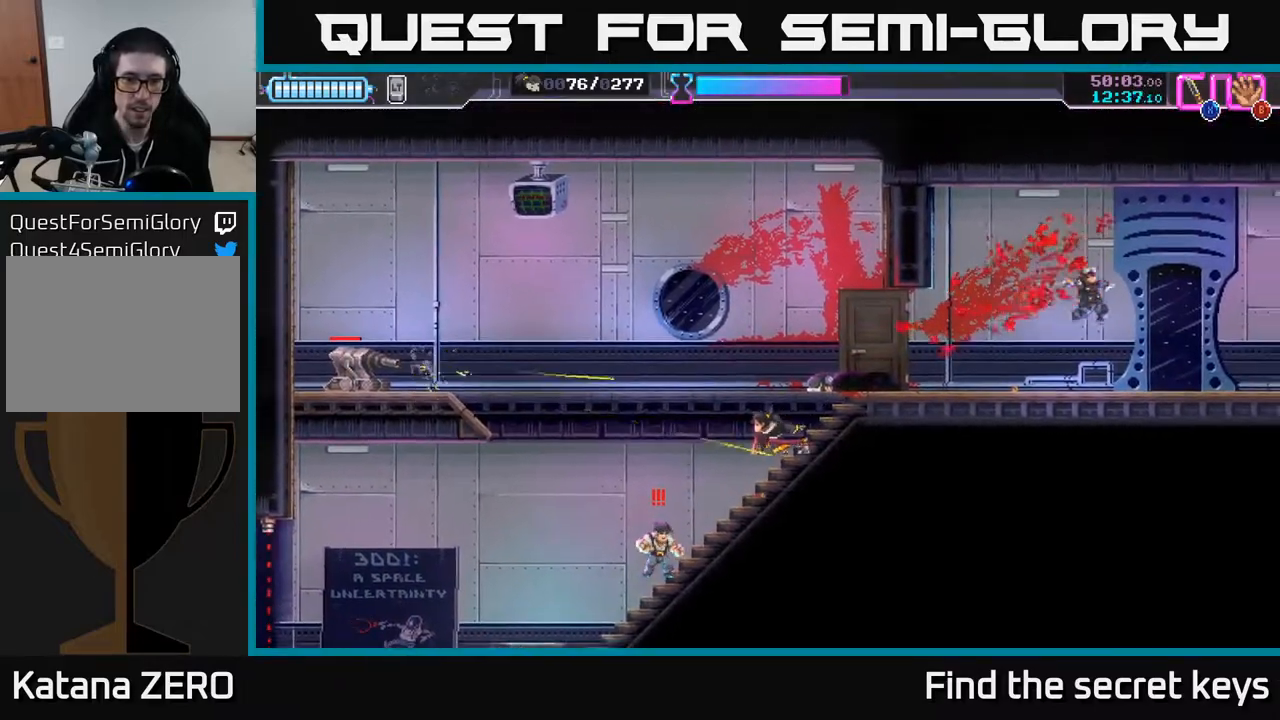
{"buttons": [], "left_stick": "center", "right_stick": "center", "events": [[33, "X", "down"], [83, "R2", "up"], [117, "X", "up"], [183, "A", "down"], [183, "X", "down"], [250, "A", "up"], [250, "X", "up"], [500, "left_stick", "center"]]}
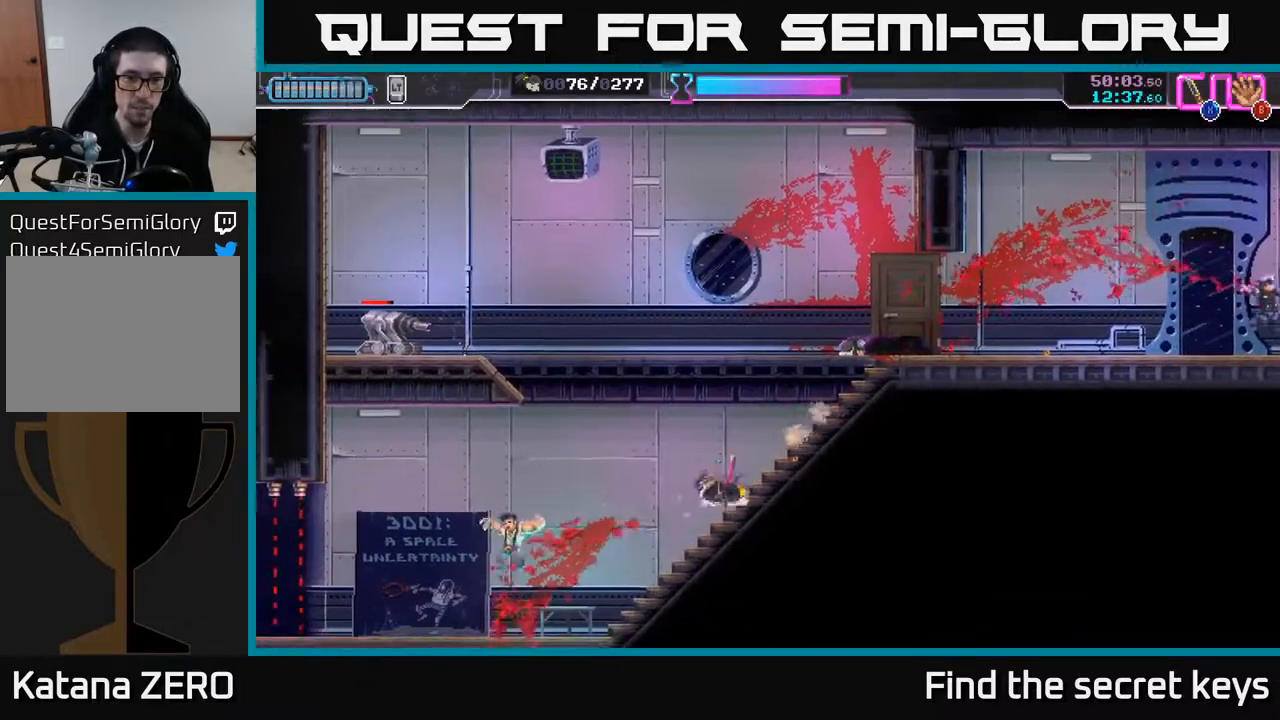
{"buttons": [], "left_stick": "right", "right_stick": "center", "events": [[50, "left_stick", "right"]]}